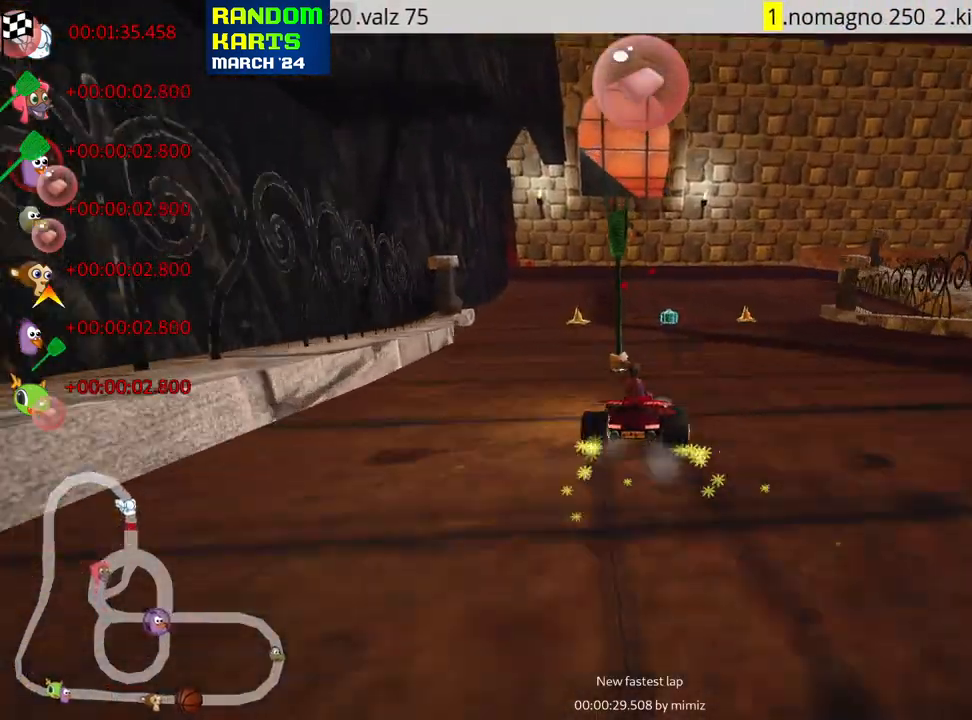
Gameplay with keyboard; each line is a JSON object with the keys held at the frame after it. "events" lists presses ("down") and releases ("up") of "down", "fire", "flag", "left", "look", "nitro", "right", "skid" and "up" between this image and that frame as [ms after this image, input, new state], when the widget could be followed in between. No other keys are recorded. Mouse input is not recorded. Key names are as the overlay labels them; some are game actions (e.g. jump) rather than physical keys.
{"keys": ["left", "skid", "up"], "events": [[100, "left", "up"], [266, "left", "down"], [400, "fire", "down"], [500, "fire", "up"]]}
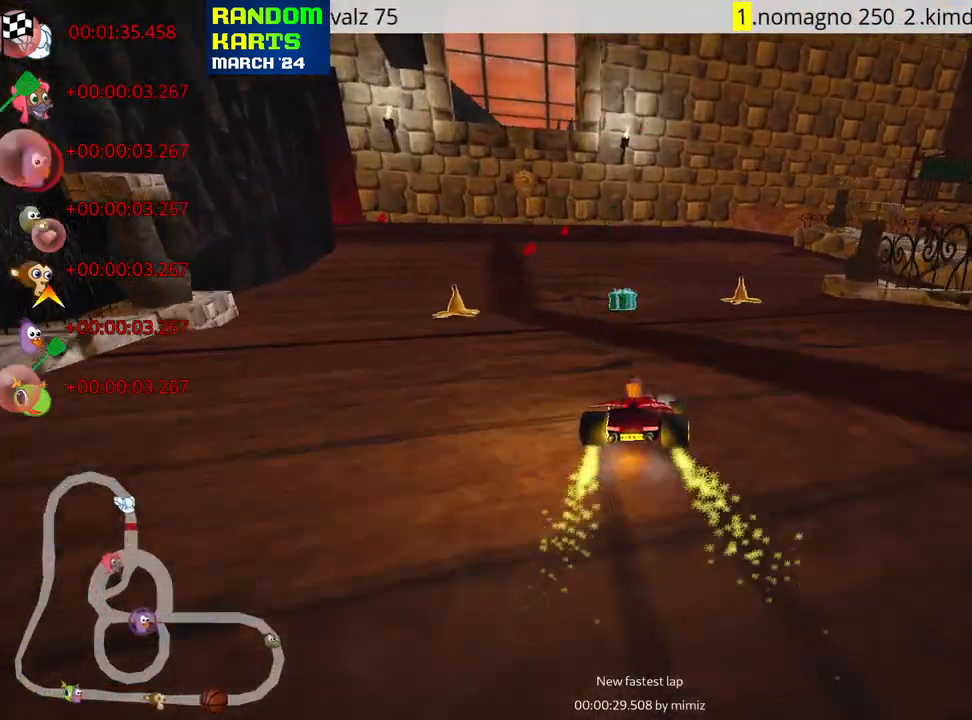
{"keys": ["left", "skid", "up"], "events": []}
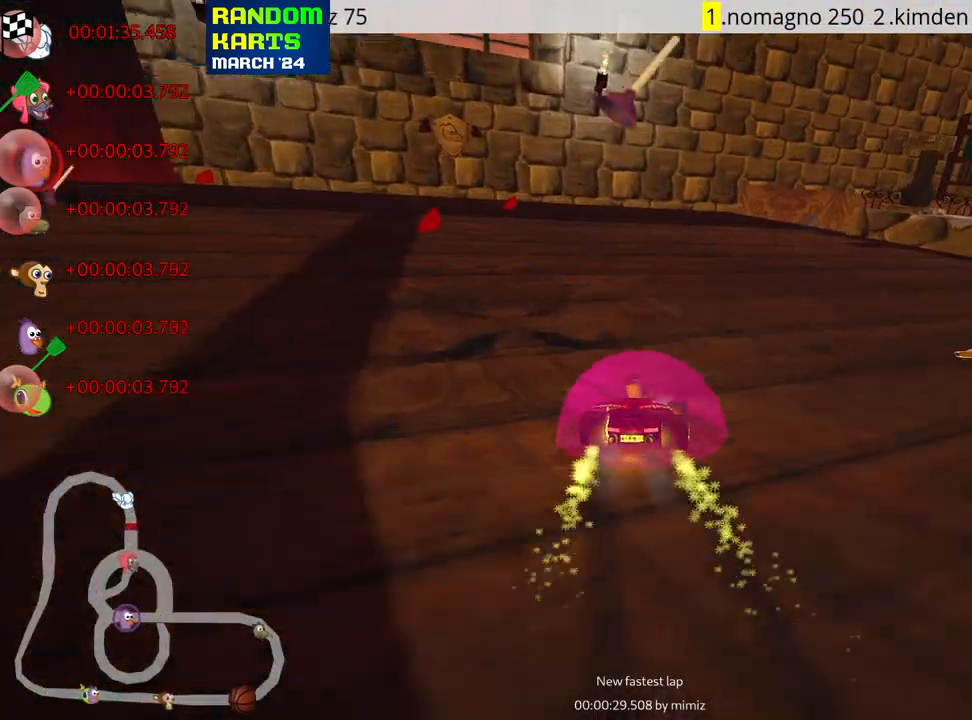
{"keys": ["skid", "up"], "events": [[83, "right", "down"], [100, "nitro", "down"], [166, "left", "up"], [250, "nitro", "up"], [316, "left", "down"], [383, "right", "up"], [483, "left", "up"]]}
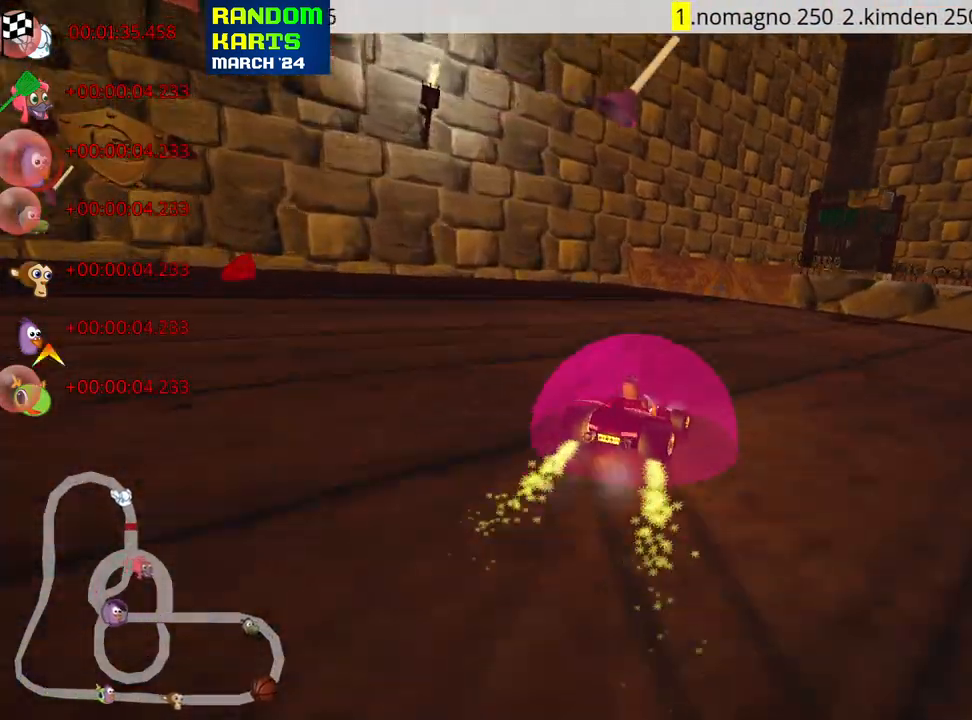
{"keys": ["right", "skid", "up"], "events": [[100, "right", "down"], [216, "fire", "down"], [400, "fire", "up"]]}
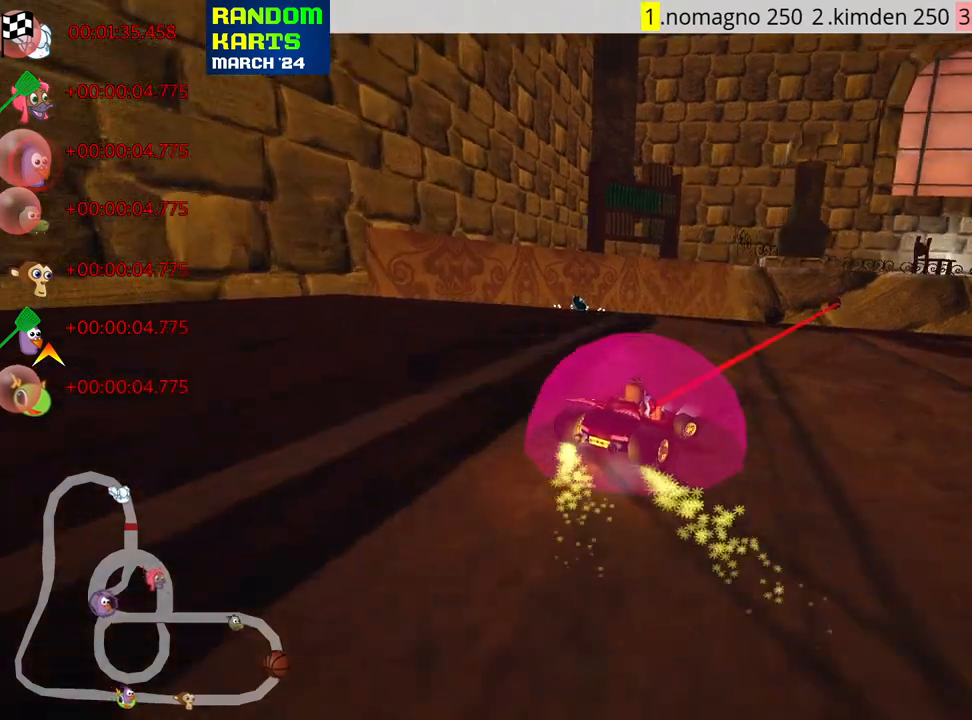
{"keys": ["nitro", "right", "up"], "events": [[83, "left", "down"], [133, "right", "up"], [300, "left", "up"], [333, "right", "down"], [500, "nitro", "down"], [500, "skid", "up"]]}
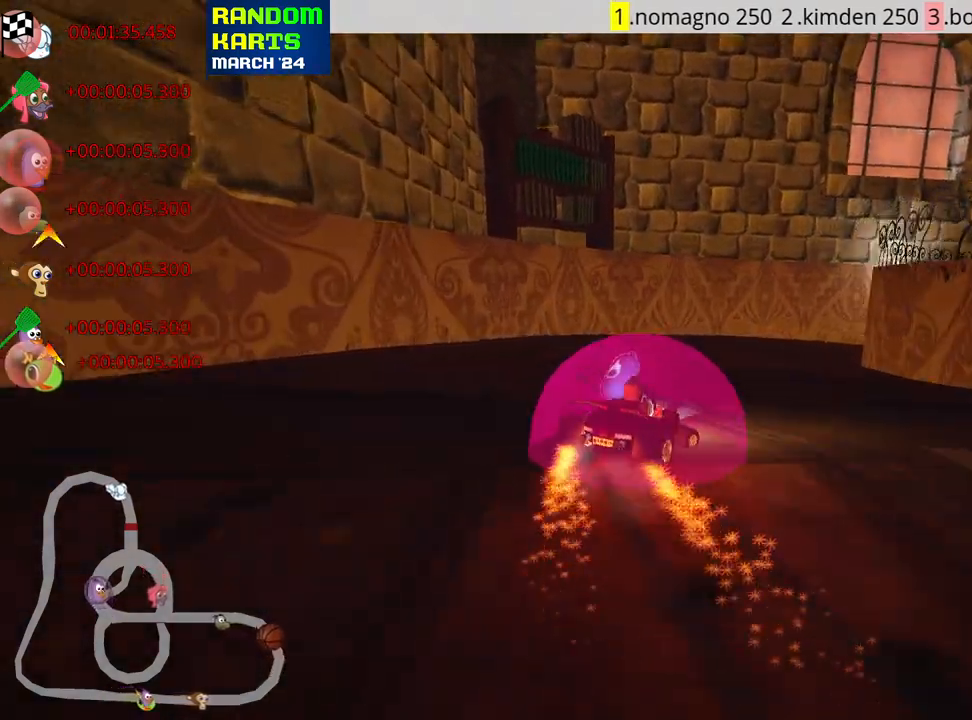
{"keys": ["up"], "events": [[150, "right", "up"], [200, "nitro", "up"]]}
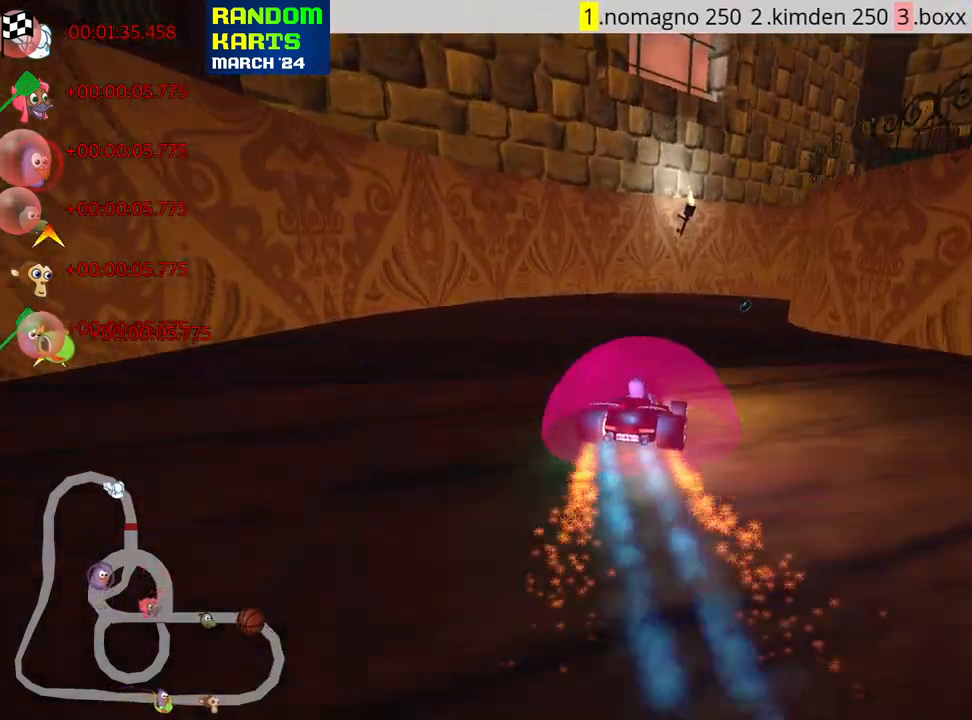
{"keys": ["left", "skid", "up"], "events": [[116, "skid", "down"], [133, "right", "down"], [400, "left", "down"], [433, "right", "up"]]}
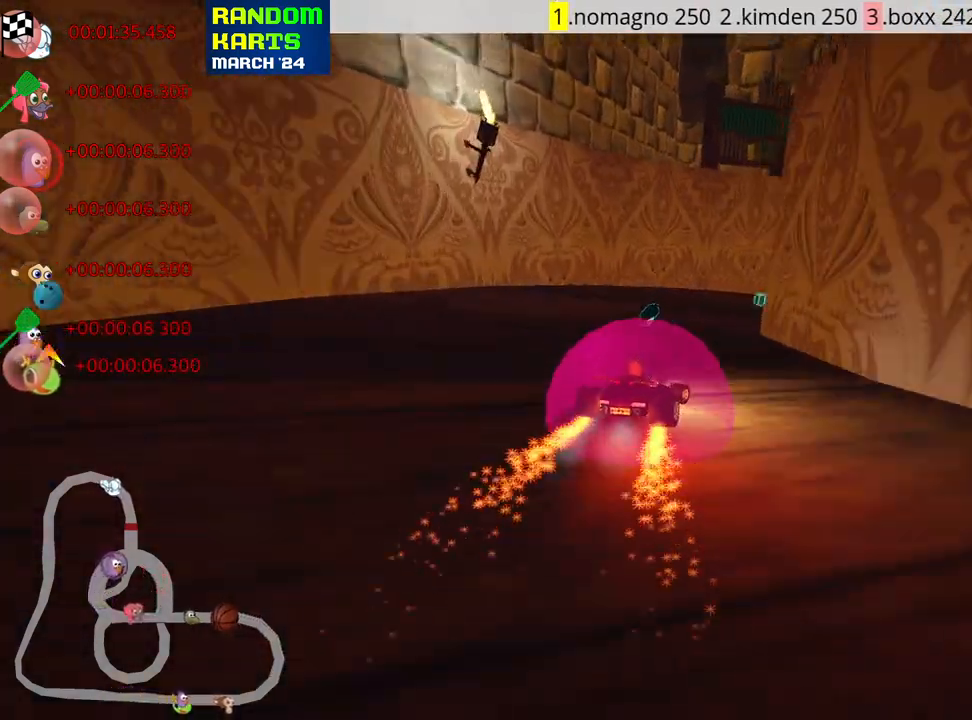
{"keys": ["right", "skid", "up"], "events": [[83, "right", "down"], [100, "left", "up"]]}
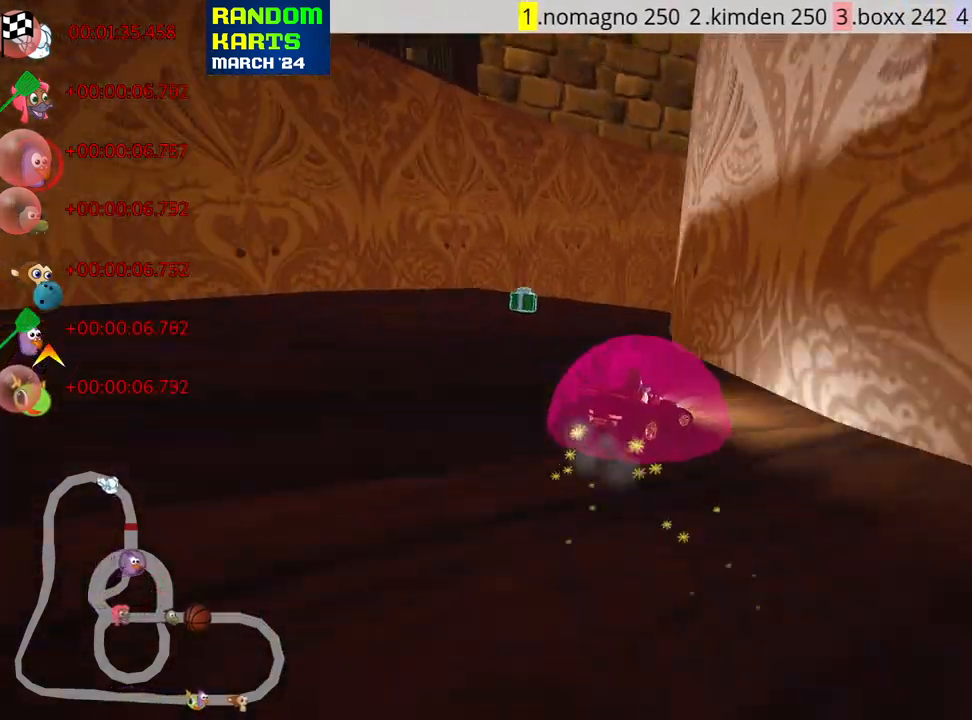
{"keys": ["right", "skid", "up"], "events": []}
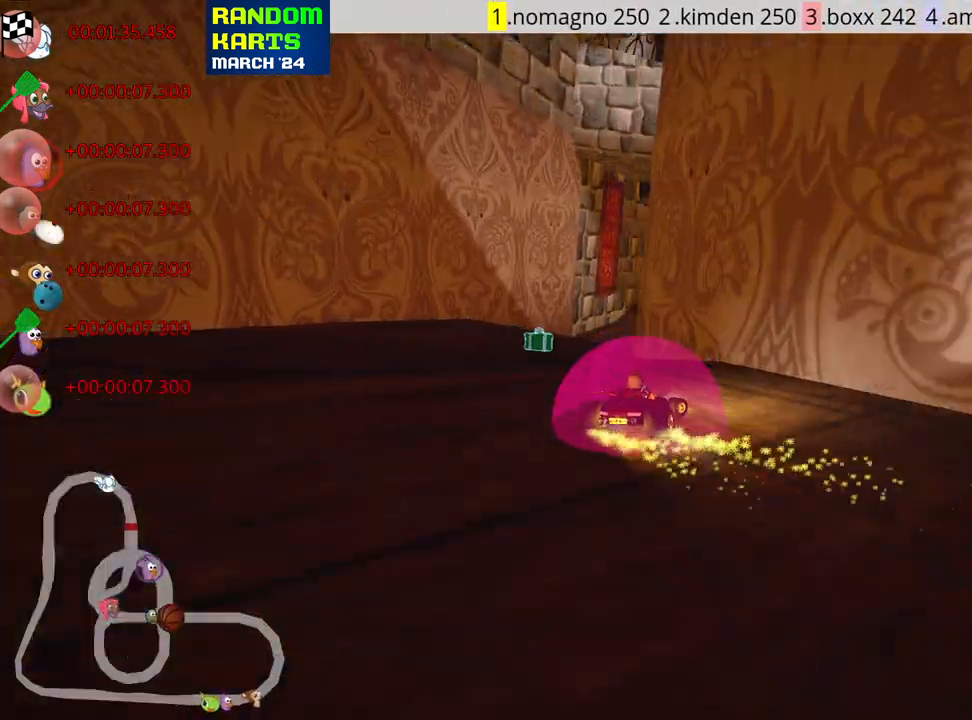
{"keys": ["right", "skid", "up"], "events": [[16, "nitro", "down"], [50, "skid", "up"], [66, "right", "up"], [133, "nitro", "up"], [450, "right", "down"], [450, "skid", "down"]]}
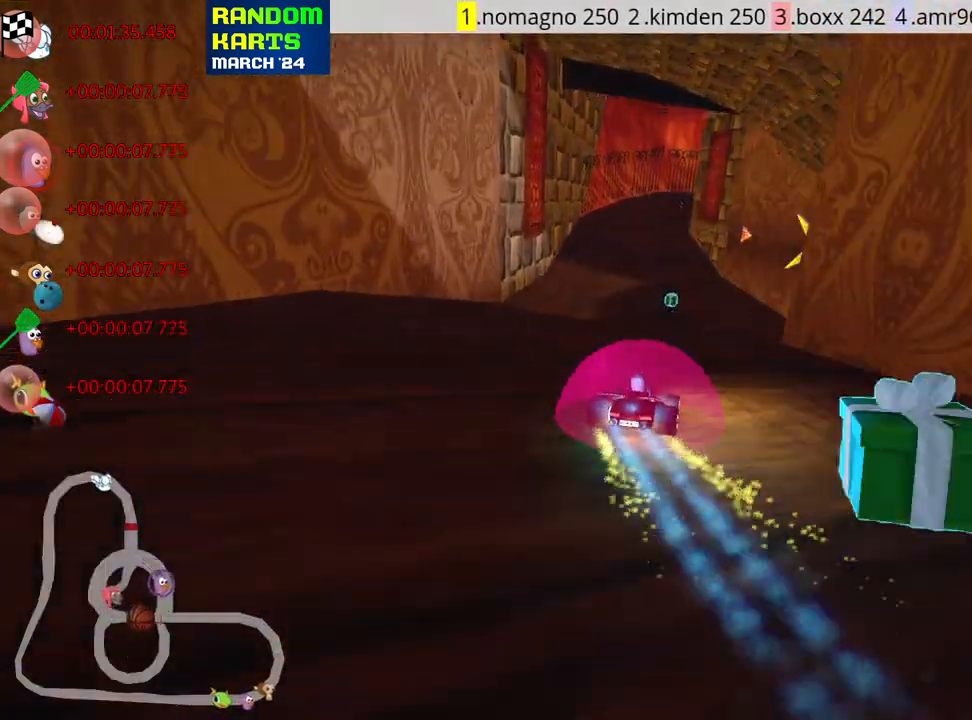
{"keys": ["right", "skid", "up"], "events": []}
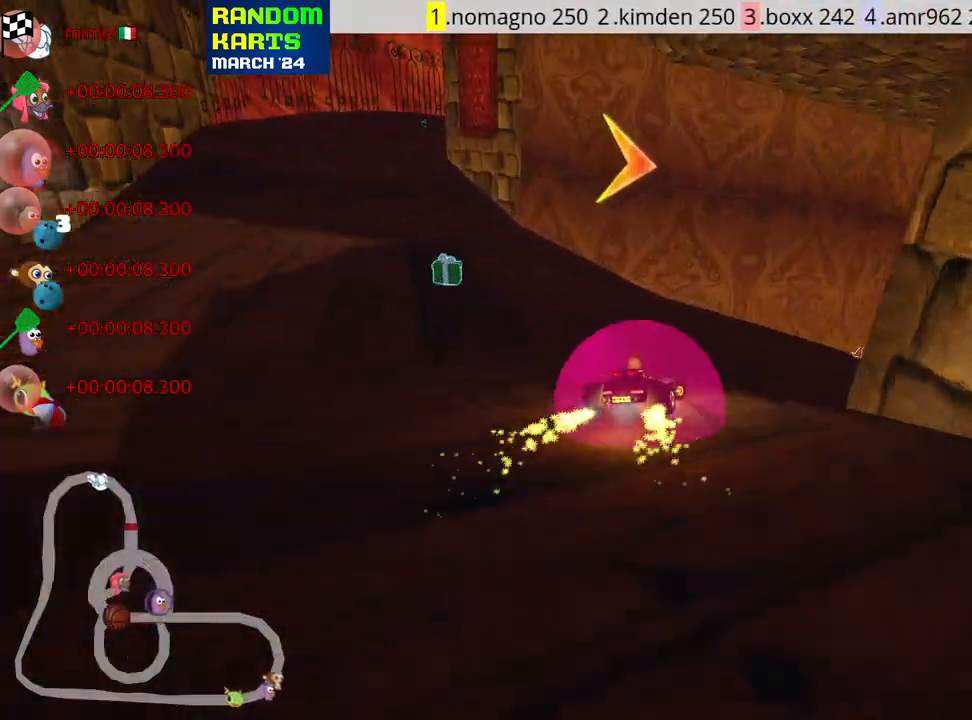
{"keys": ["nitro", "right", "skid", "up"], "events": [[416, "nitro", "down"]]}
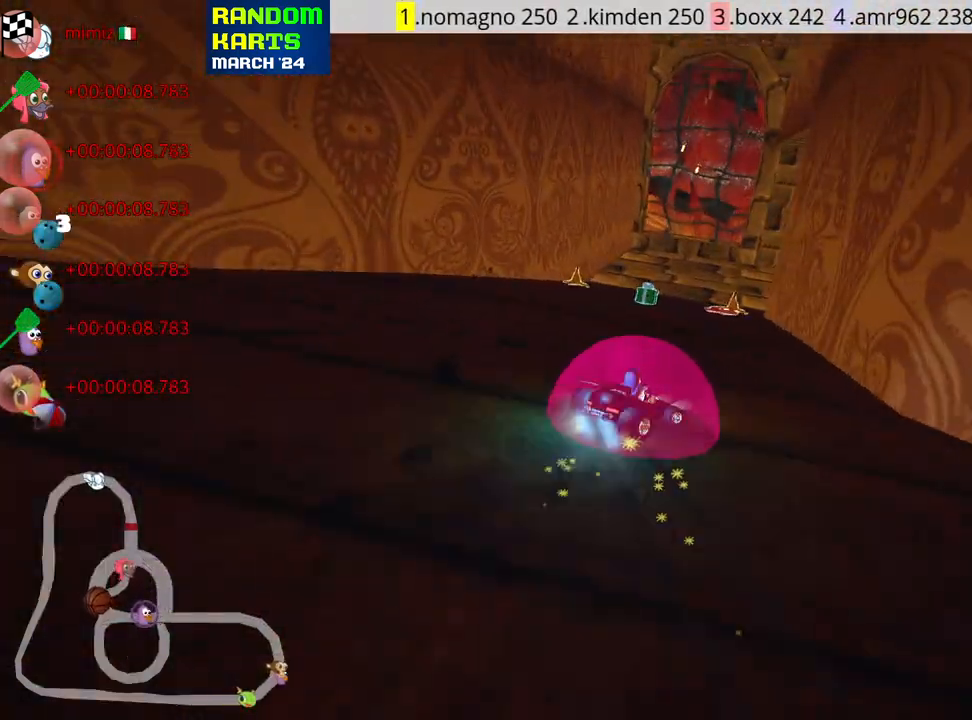
{"keys": ["nitro", "right", "skid", "up"], "events": [[83, "left", "down"], [116, "right", "up"], [166, "left", "up"], [183, "right", "down"]]}
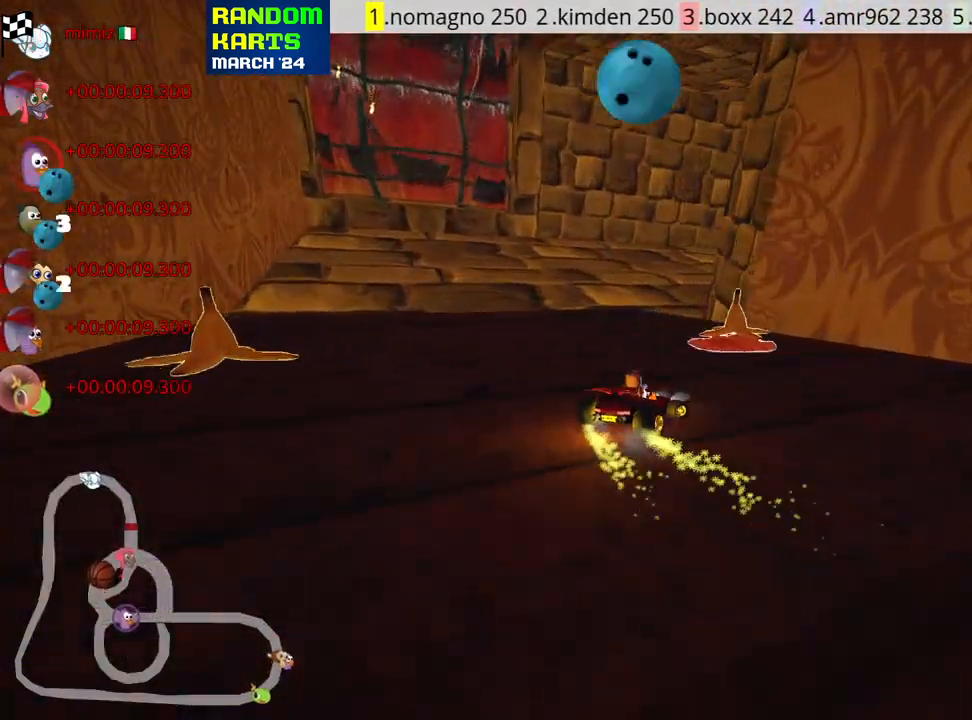
{"keys": ["nitro", "right", "up"], "events": [[33, "nitro", "up"], [300, "nitro", "down"], [316, "skid", "up"]]}
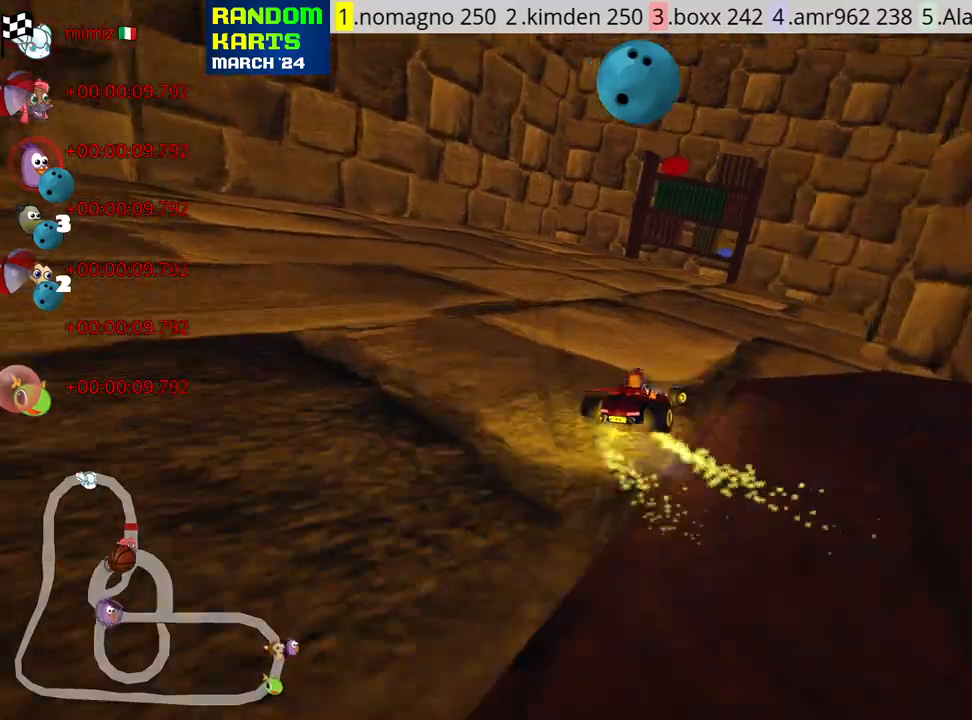
{"keys": ["nitro", "right", "up"], "events": []}
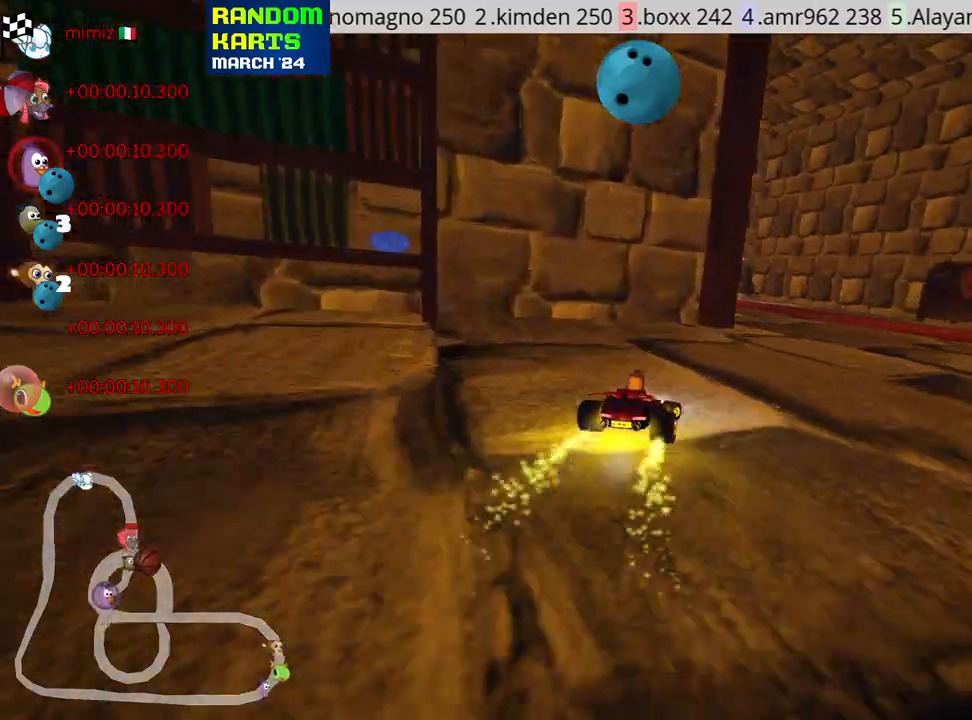
{"keys": ["left", "skid", "up"], "events": [[50, "right", "up"], [100, "left", "down"], [116, "nitro", "up"], [150, "skid", "down"]]}
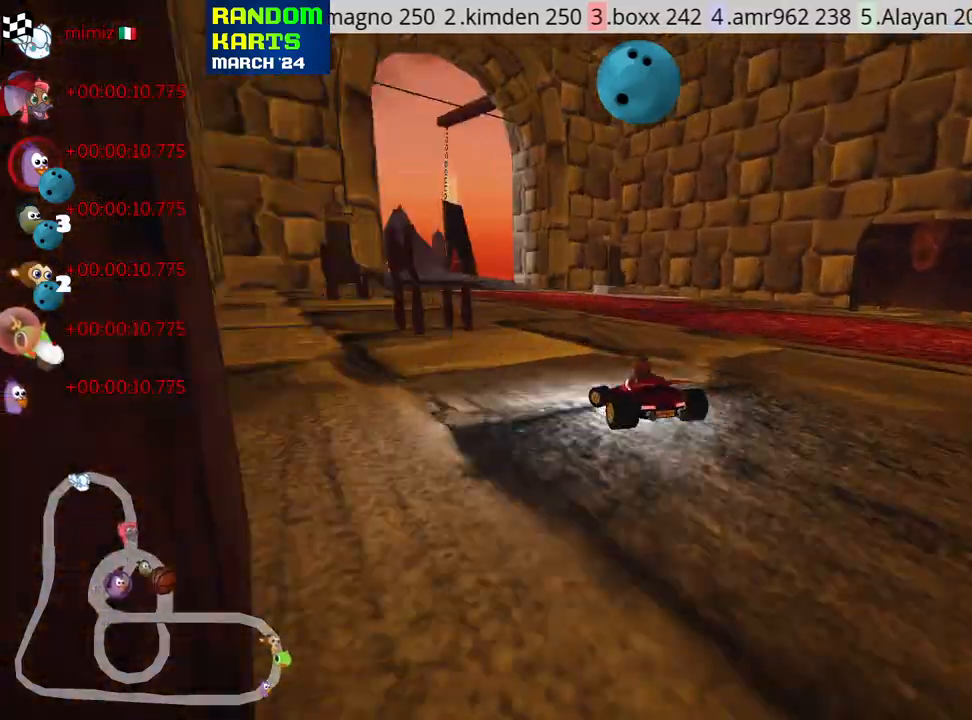
{"keys": ["right", "skid", "up"], "events": [[33, "fire", "down"], [83, "left", "up"], [183, "fire", "up"], [316, "right", "down"]]}
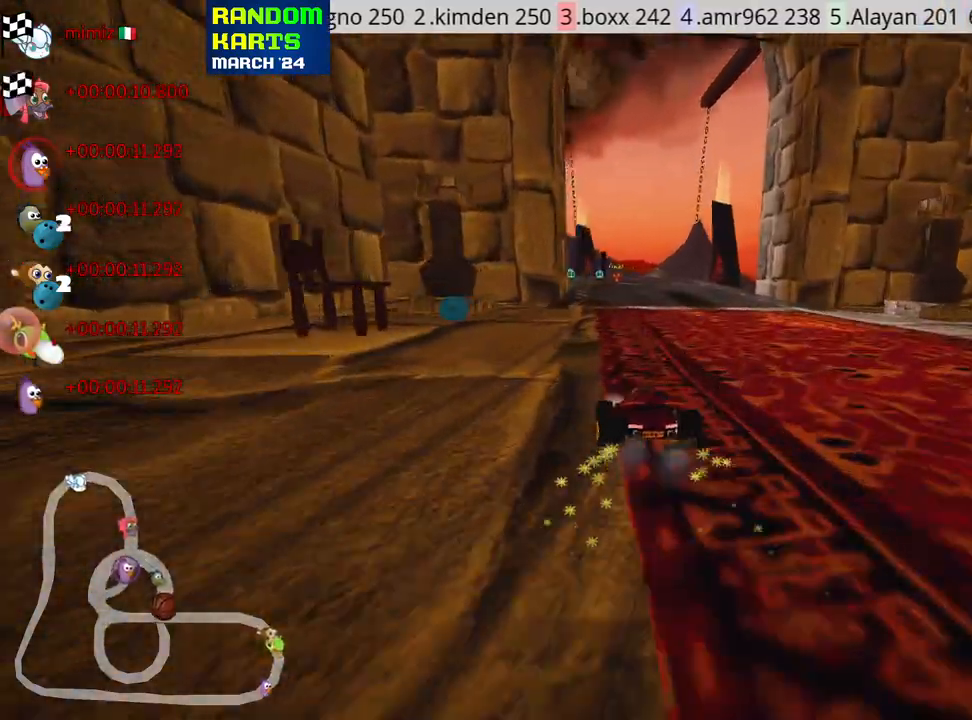
{"keys": ["right", "skid", "up"], "events": []}
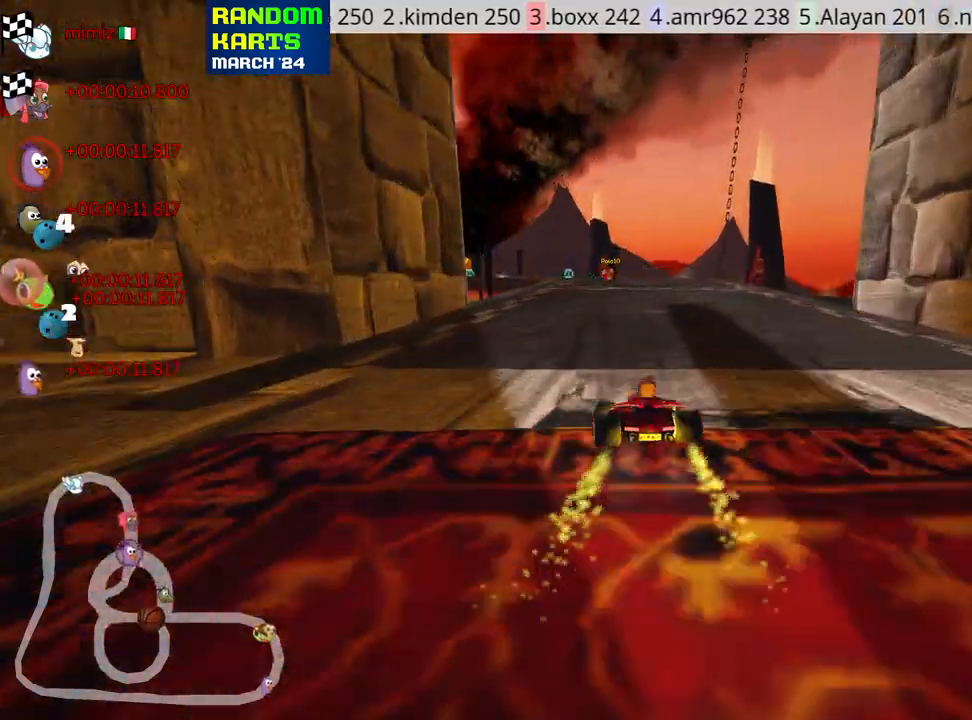
{"keys": ["nitro", "up"], "events": [[183, "nitro", "down"], [366, "skid", "up"], [400, "right", "up"]]}
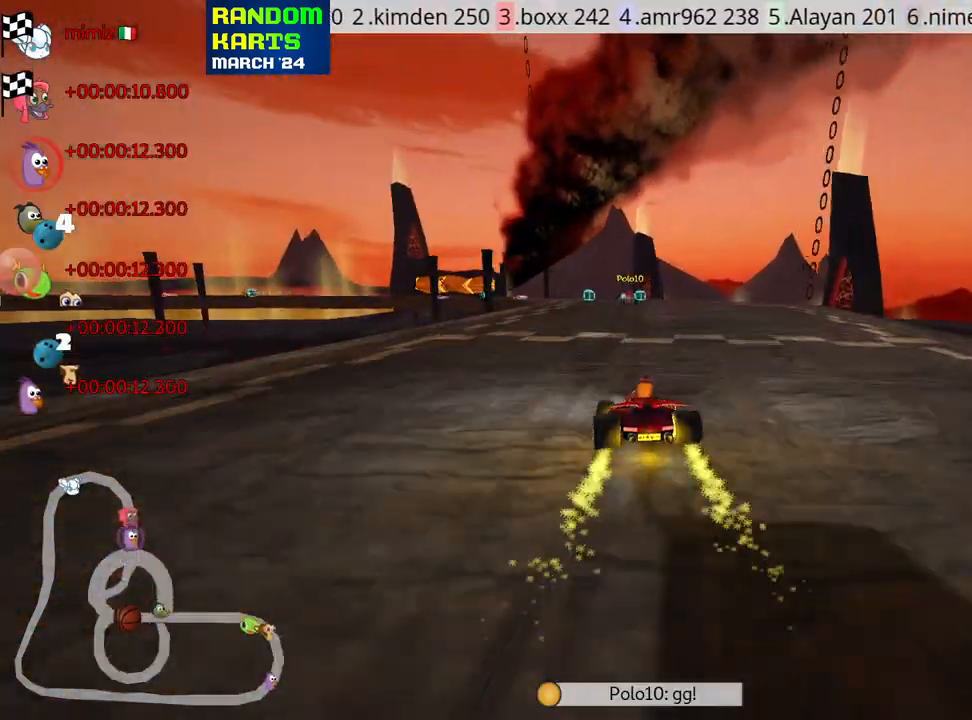
{"keys": [], "events": [[350, "nitro", "up"], [366, "up", "up"]]}
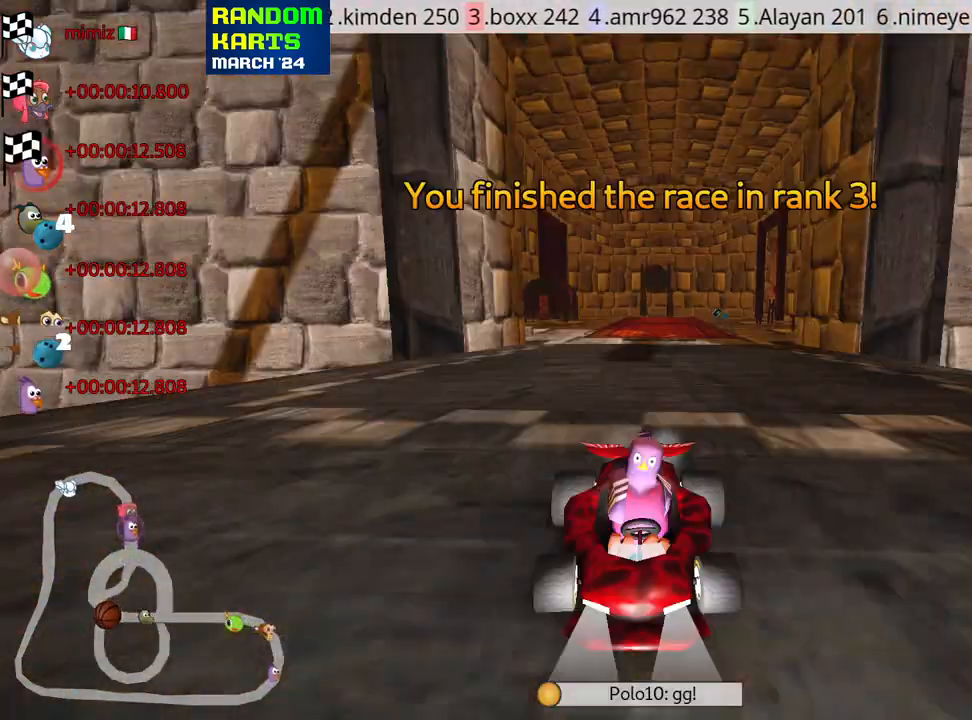
{"keys": [], "events": []}
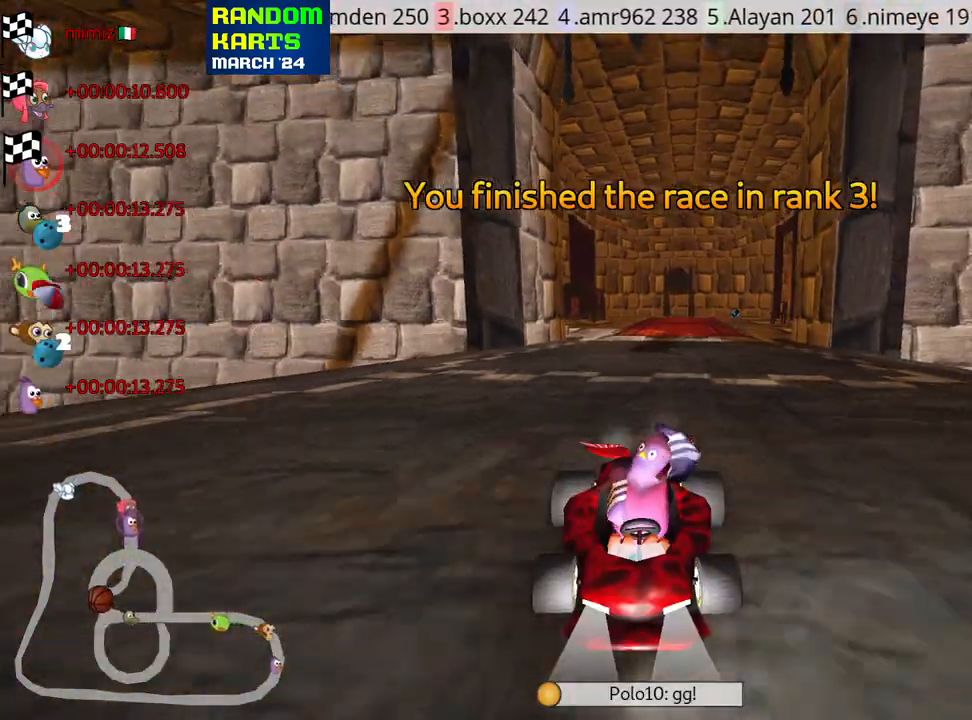
{"keys": [], "events": []}
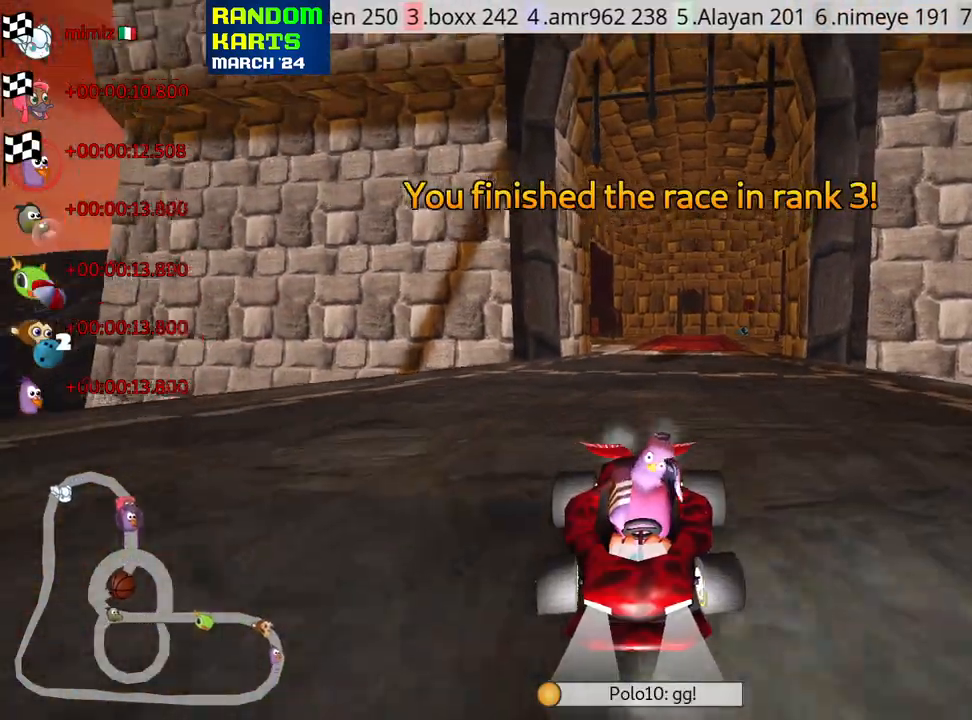
{"keys": [], "events": [[116, "right", "down"], [250, "right", "up"]]}